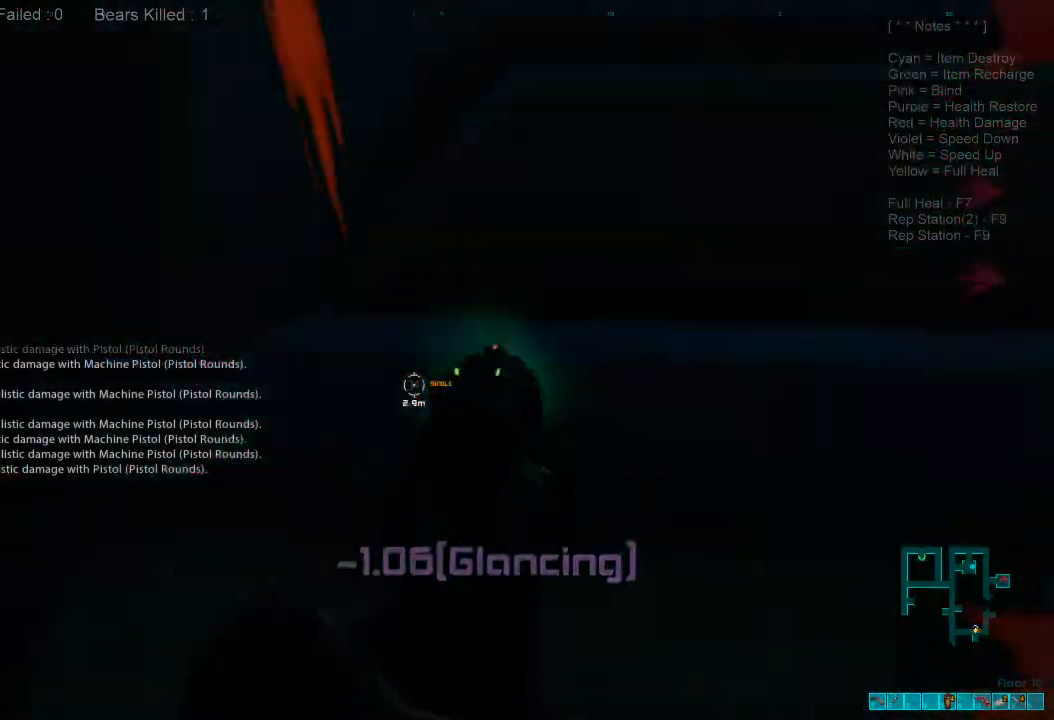
Gameplay with keyboard and mouse; each line is a JSON object with the keys and mouse buttons held at the frame after it. "events" lists presses ("down") and releases ("up") of "1", "2", "3", "4", "a", "alt", "c", "caps_lock", "ctrl", "d", "e", "f", "q", "r", "s", "shift", "space", "super", "tab", "tilde", "v", "w", "x", "z", "mouse_left", "mouse_wheel", "mouse_right", "mouse_mb4" and "mouse_mb5" between this image and that frame as [ms after this image, input, new state], when the widget could be followed in between. "mouse_left", "mouse_wheel", "mouse_right", "mouse_mb4", "mouse_mb5" = the "left", "wheel", "right", "mb4", "mb5" buttons of the "mouse" list. No other keys are recorded. "wheel" means that the mouse wheel is clicked or scrolled. Mouse movement is not recorded.
{"keys": ["a", "shift", "w"], "mouse": [], "events": []}
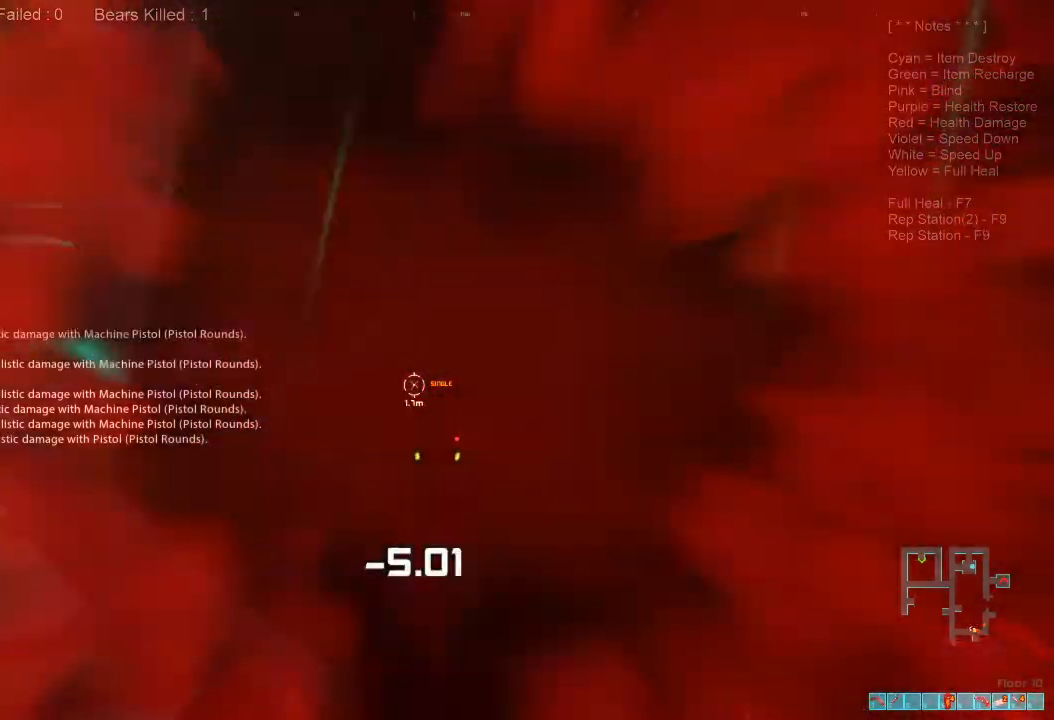
{"keys": ["2", "a", "shift"], "mouse": [], "events": [[333, "w", "up"], [467, "2", "down"]]}
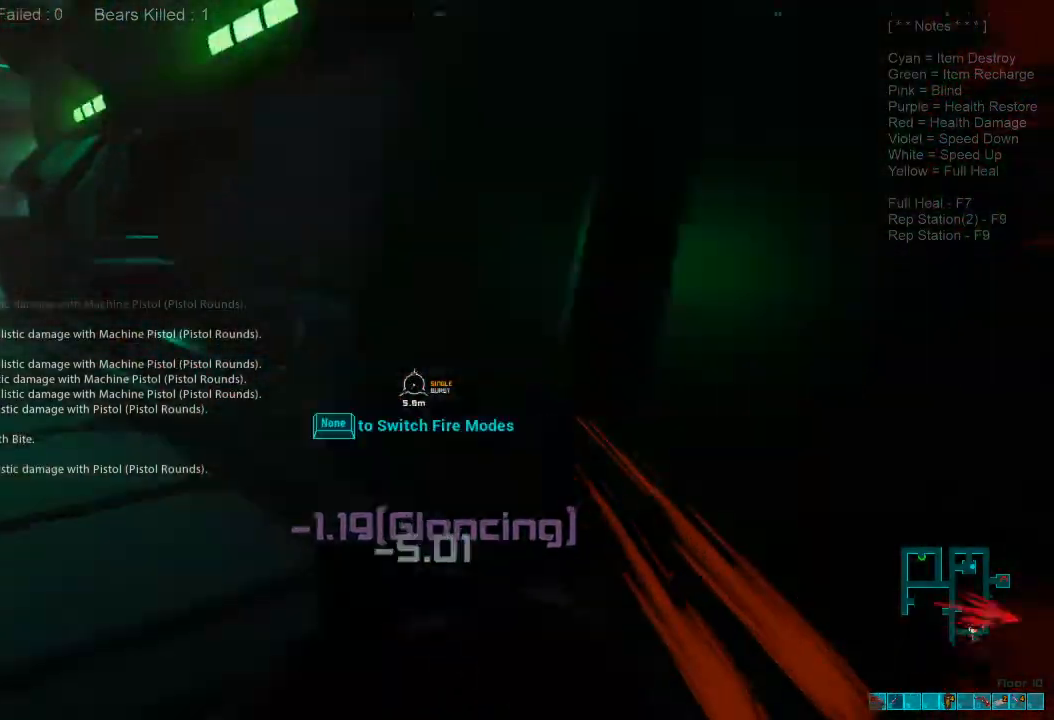
{"keys": ["s"], "mouse": [], "events": [[33, "2", "up"], [167, "s", "down"], [300, "a", "up"], [300, "shift", "up"]]}
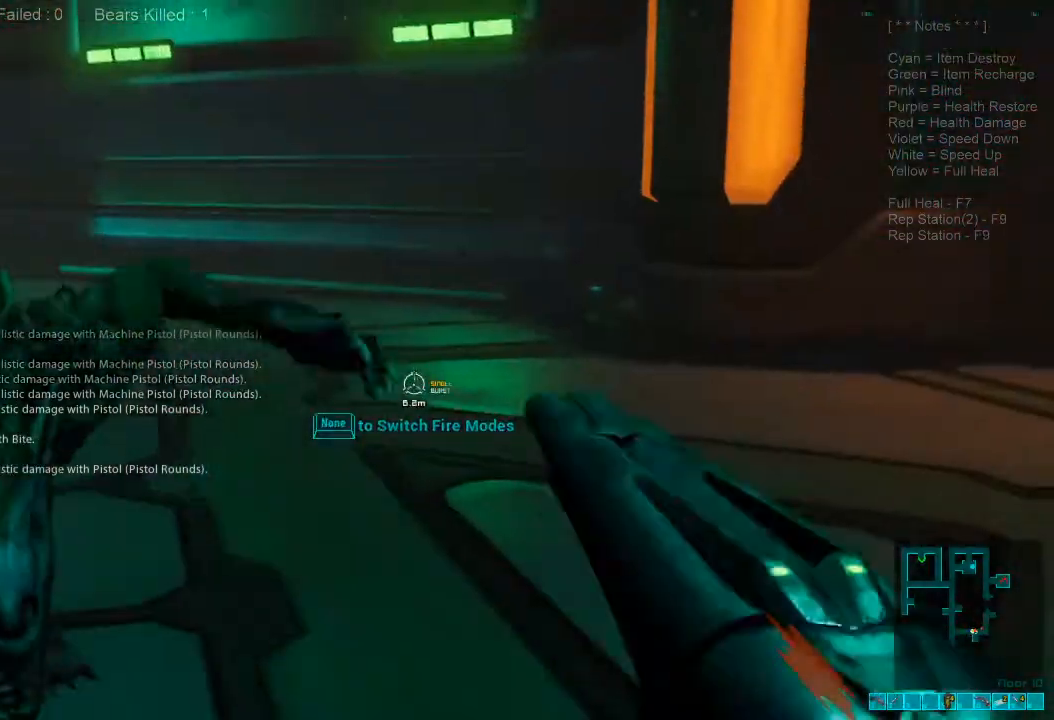
{"keys": ["d", "s"], "mouse": [], "events": [[200, "mouse_right", "down"], [333, "mouse_right", "up"], [367, "d", "down"]]}
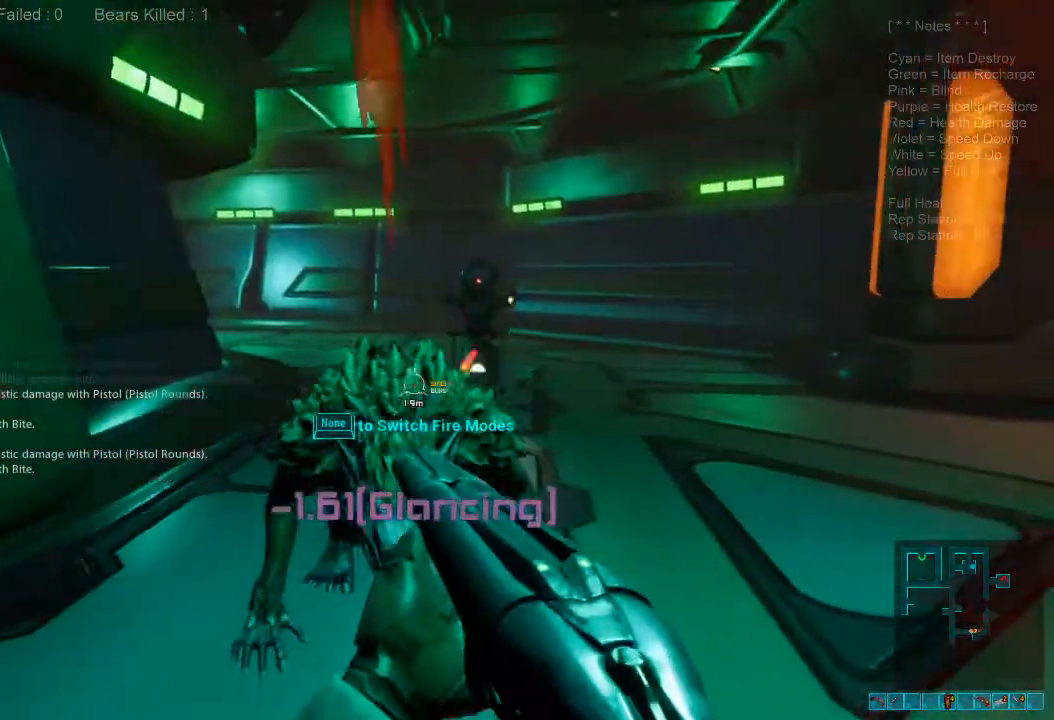
{"keys": ["s"], "mouse": [], "events": [[33, "d", "up"], [100, "mouse_left", "down"], [300, "mouse_left", "up"]]}
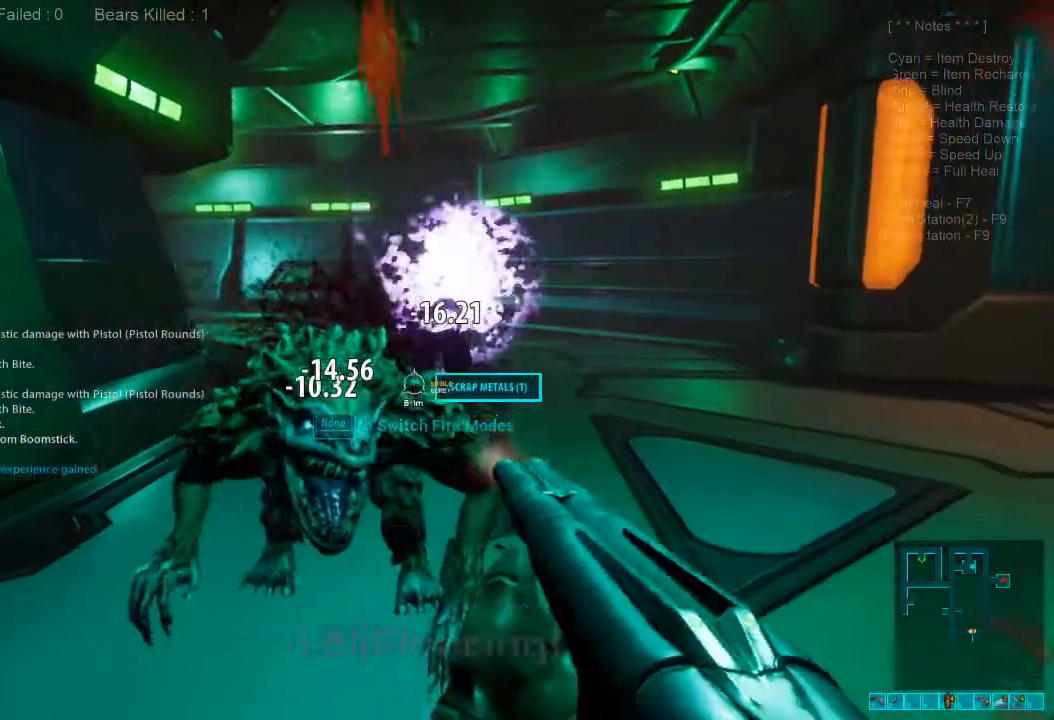
{"keys": ["s"], "mouse": ["left"], "events": [[167, "mouse_right", "down"], [333, "mouse_right", "up"], [500, "mouse_left", "down"]]}
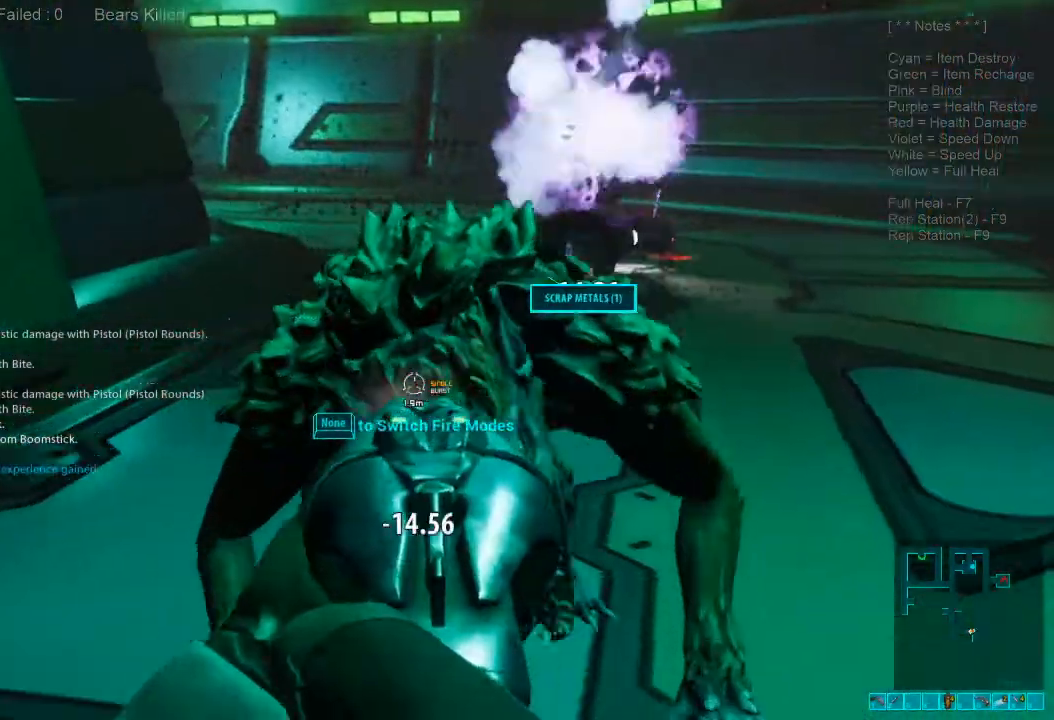
{"keys": ["a", "r", "s"], "mouse": [], "events": [[167, "mouse_left", "up"], [367, "r", "down"], [467, "a", "down"]]}
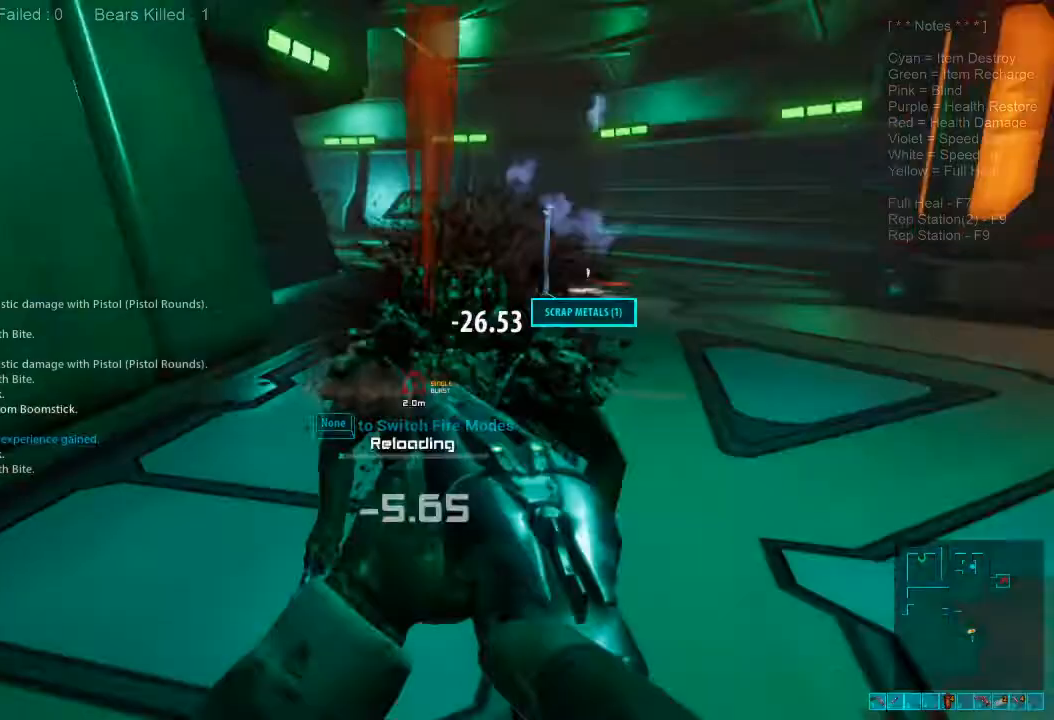
{"keys": ["a", "ctrl", "x"], "mouse": [], "events": [[33, "r", "up"], [467, "ctrl", "down"], [467, "s", "up"], [467, "x", "down"], [467, "z", "down"], [500, "z", "up"]]}
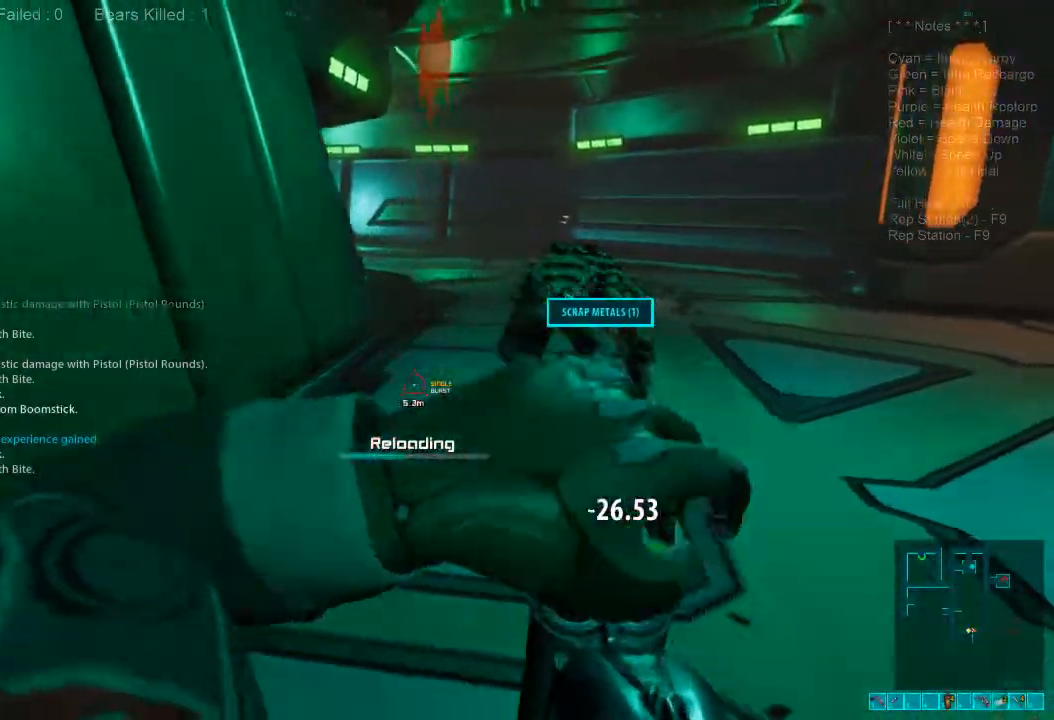
{"keys": ["w"], "mouse": [], "events": [[100, "a", "up"], [100, "d", "down"], [100, "w", "down"], [100, "x", "up"], [167, "ctrl", "up"], [267, "ctrl", "down"], [267, "mouse_right", "down"], [433, "ctrl", "up"], [433, "d", "up"], [433, "mouse_right", "up"]]}
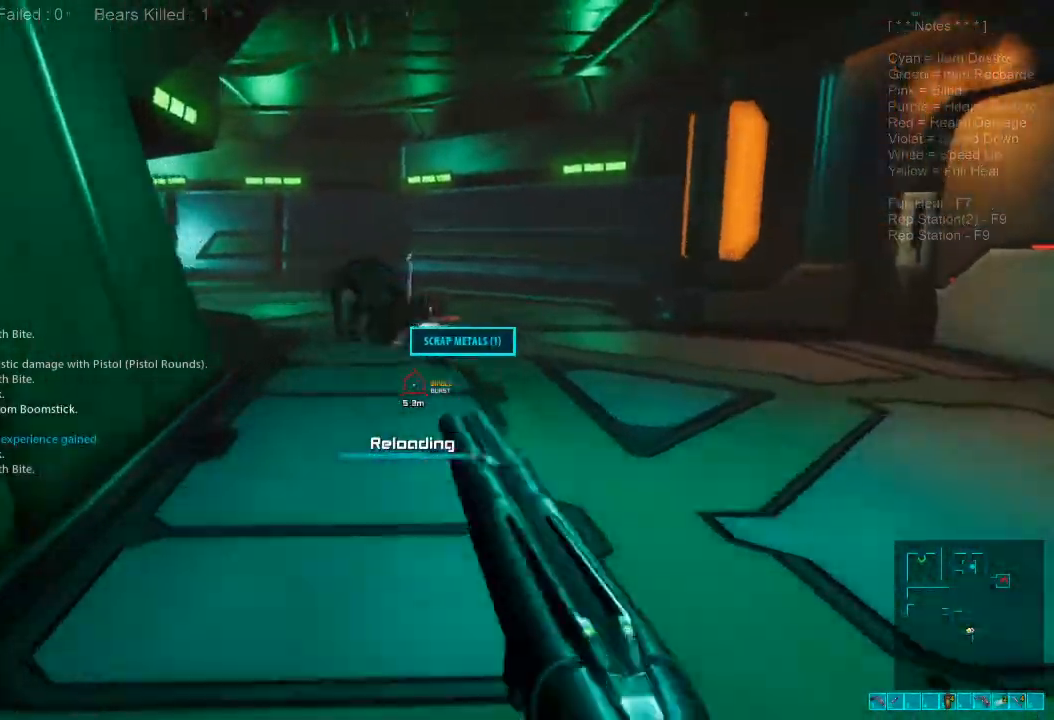
{"keys": ["d", "shift", "w"], "mouse": [], "events": [[200, "shift", "down"], [433, "d", "down"]]}
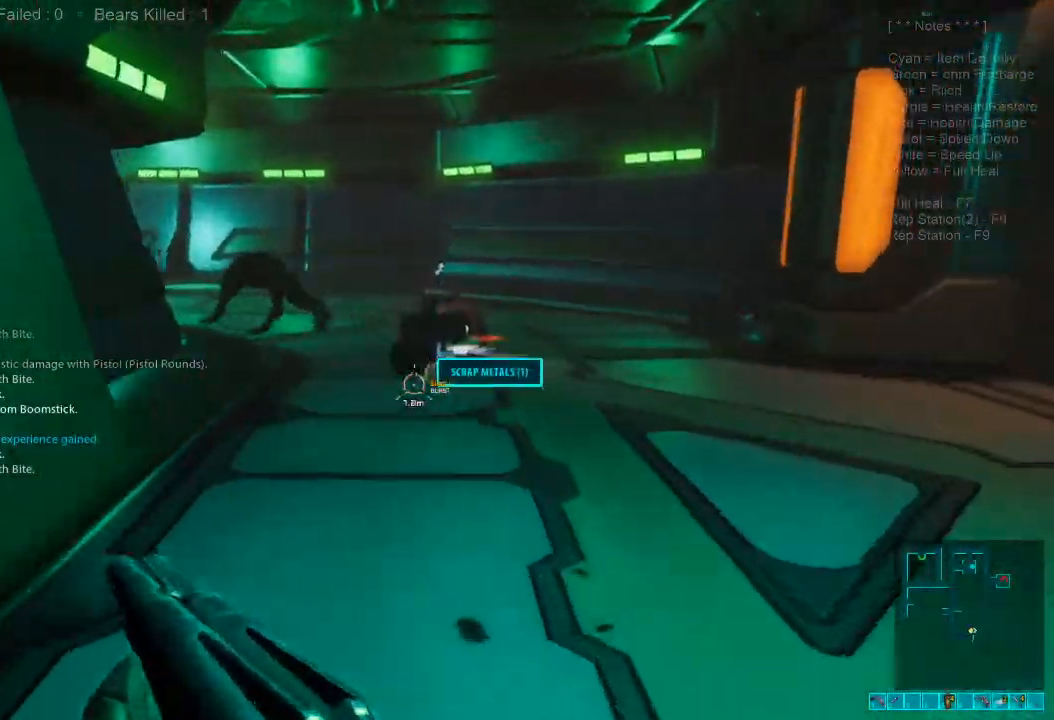
{"keys": ["d", "shift", "w"], "mouse": [], "events": [[400, "space", "down"], [500, "space", "up"]]}
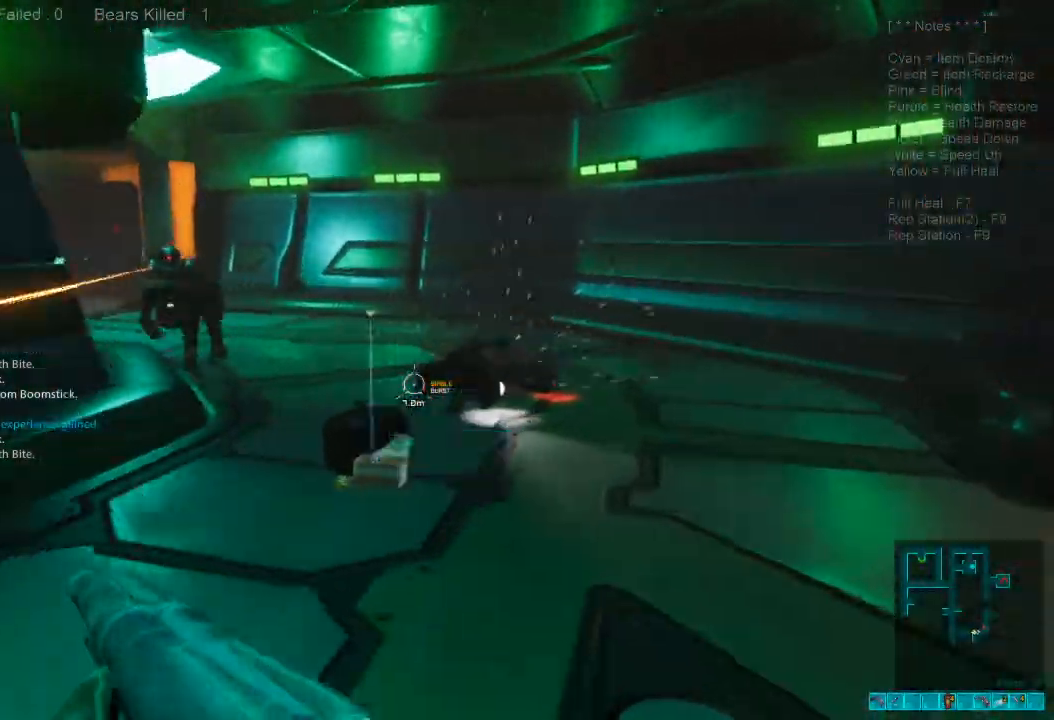
{"keys": ["ctrl", "d", "w"], "mouse": ["right"], "events": [[167, "space", "down"], [233, "space", "up"], [433, "mouse_right", "down"], [433, "shift", "up"], [467, "ctrl", "down"]]}
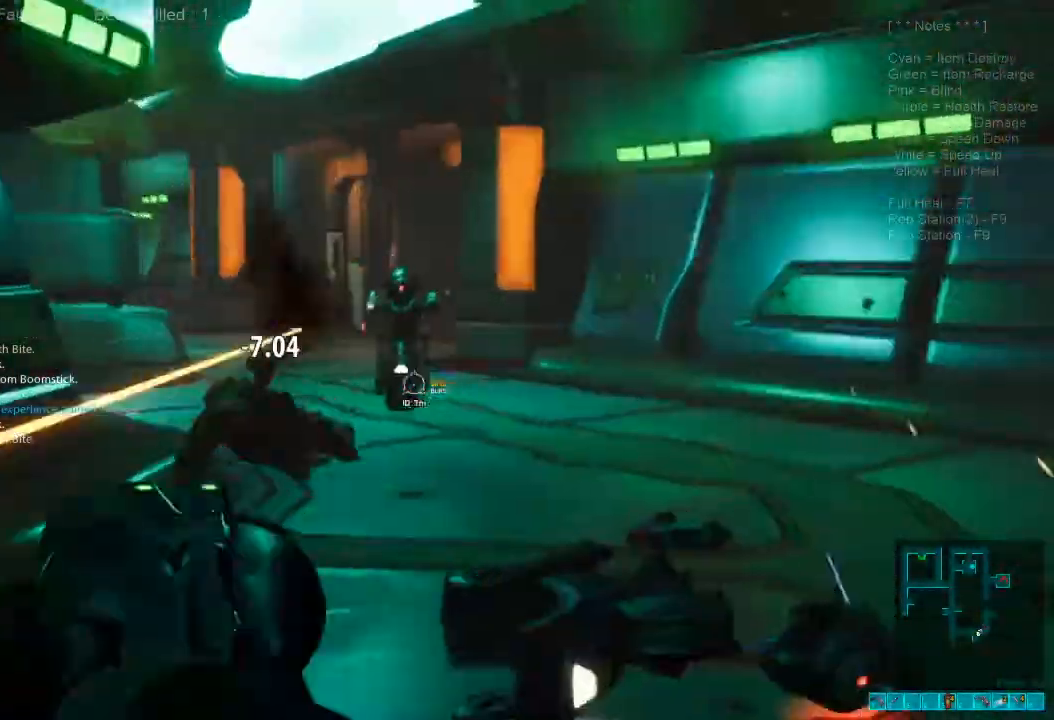
{"keys": ["d", "w"], "mouse": ["left"], "events": [[133, "ctrl", "up"], [133, "mouse_right", "up"], [333, "mouse_left", "down"]]}
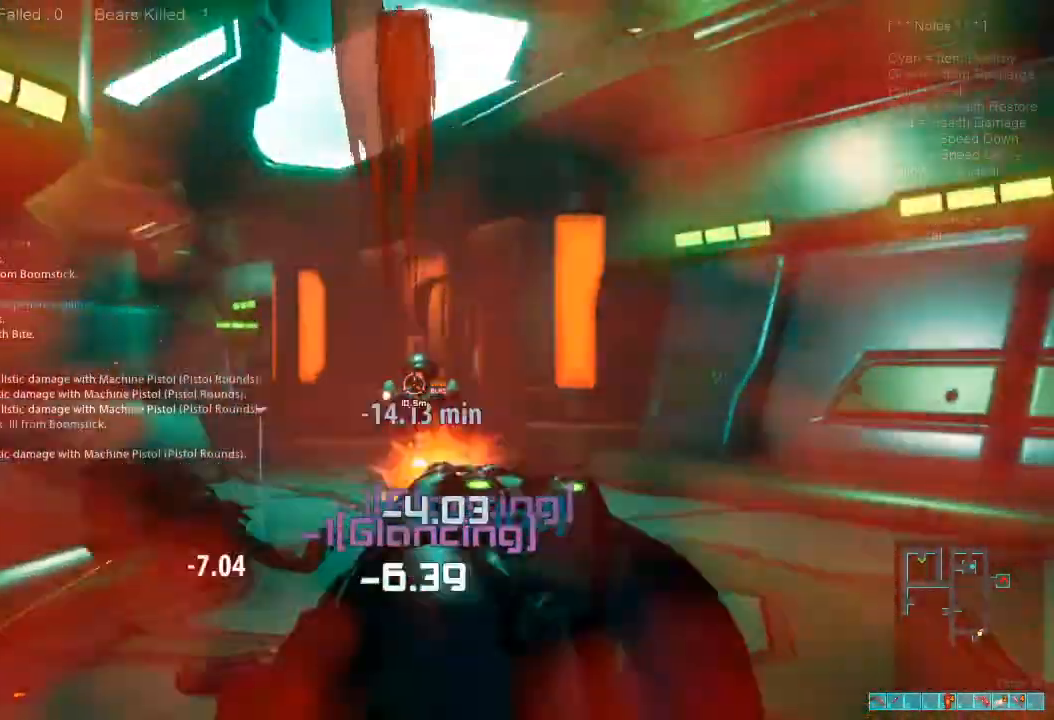
{"keys": ["d", "w"], "mouse": ["left"], "events": [[67, "mouse_left", "up"], [333, "mouse_left", "down"]]}
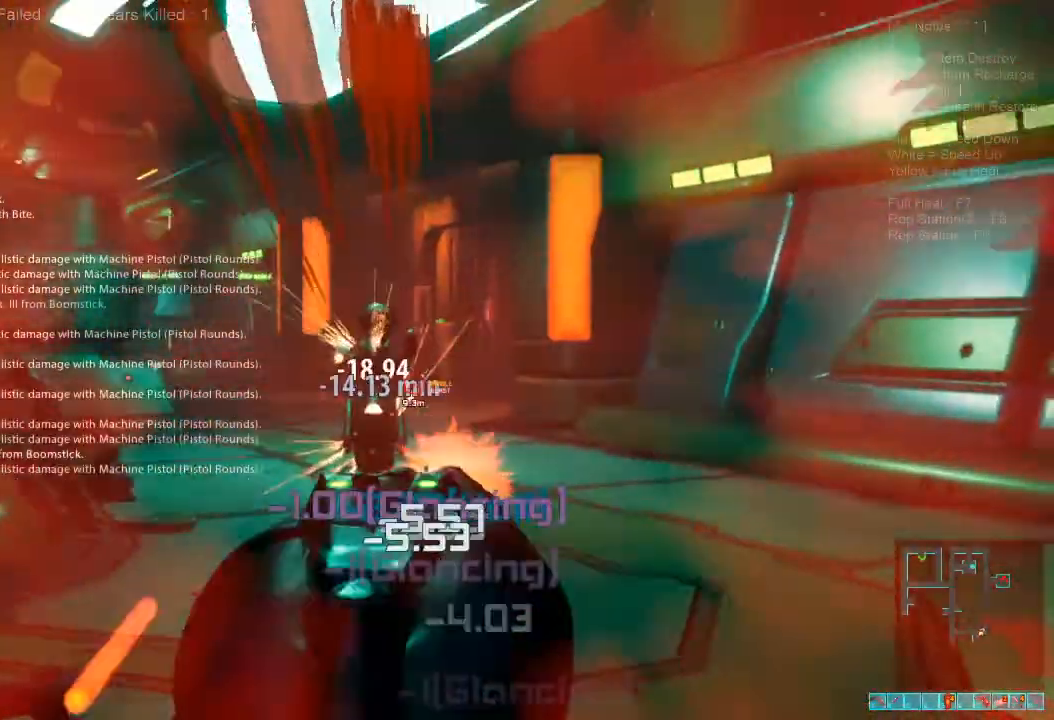
{"keys": ["shift", "w"], "mouse": []}
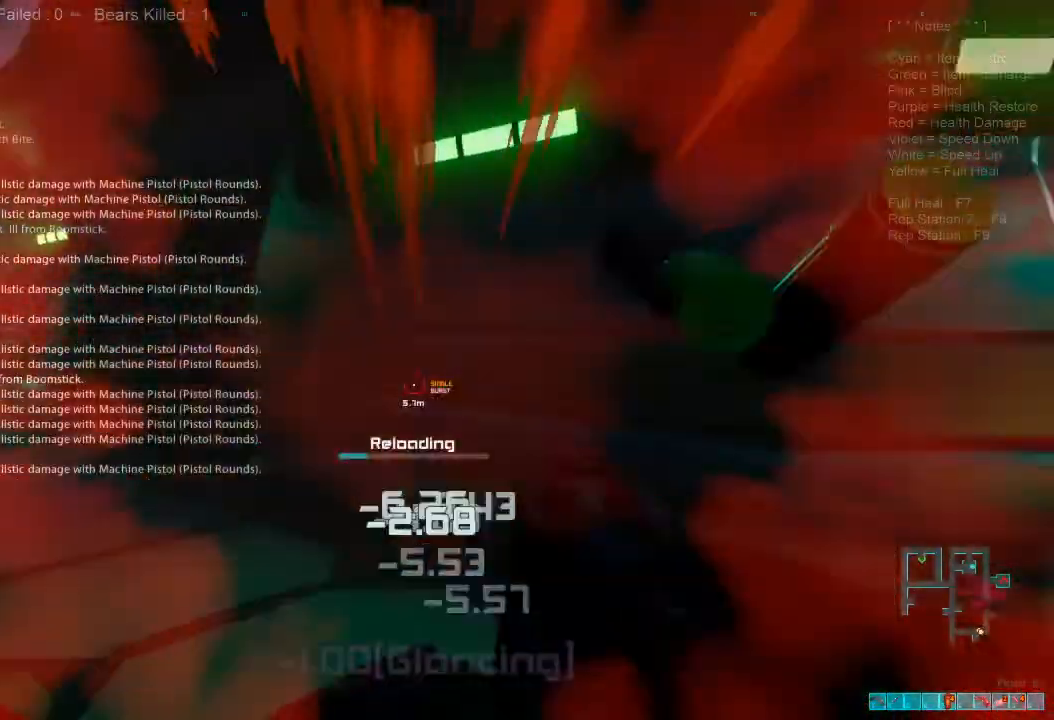
{"keys": ["shift", "w"], "mouse": [], "events": []}
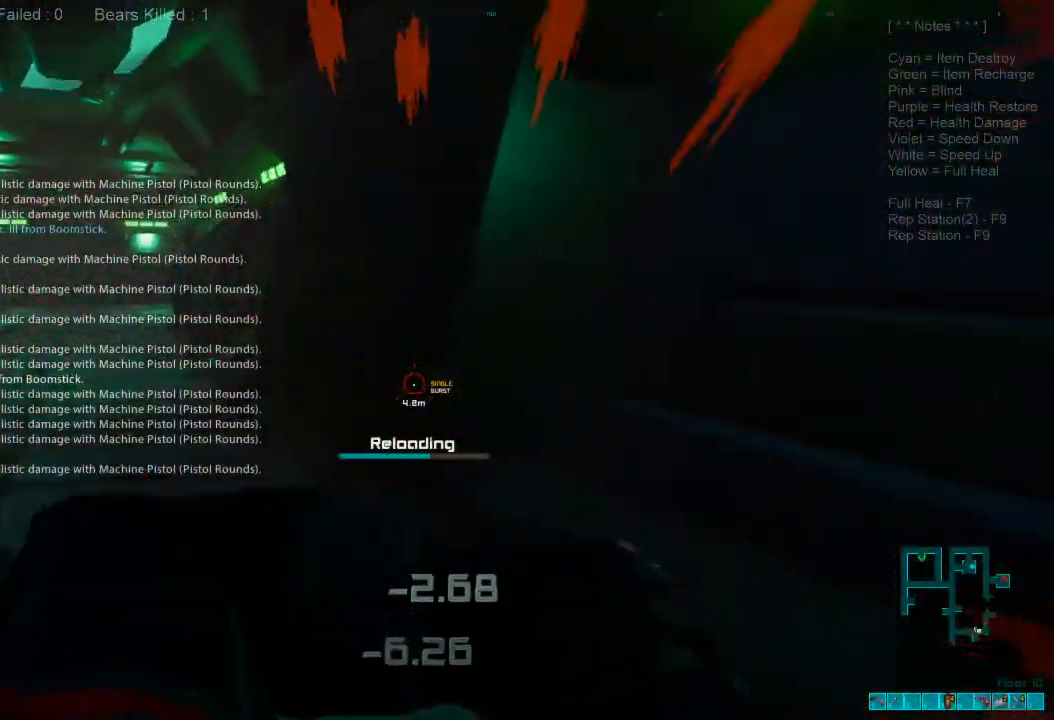
{"keys": ["a", "shift", "w"], "mouse": [], "events": [[133, "a", "down"]]}
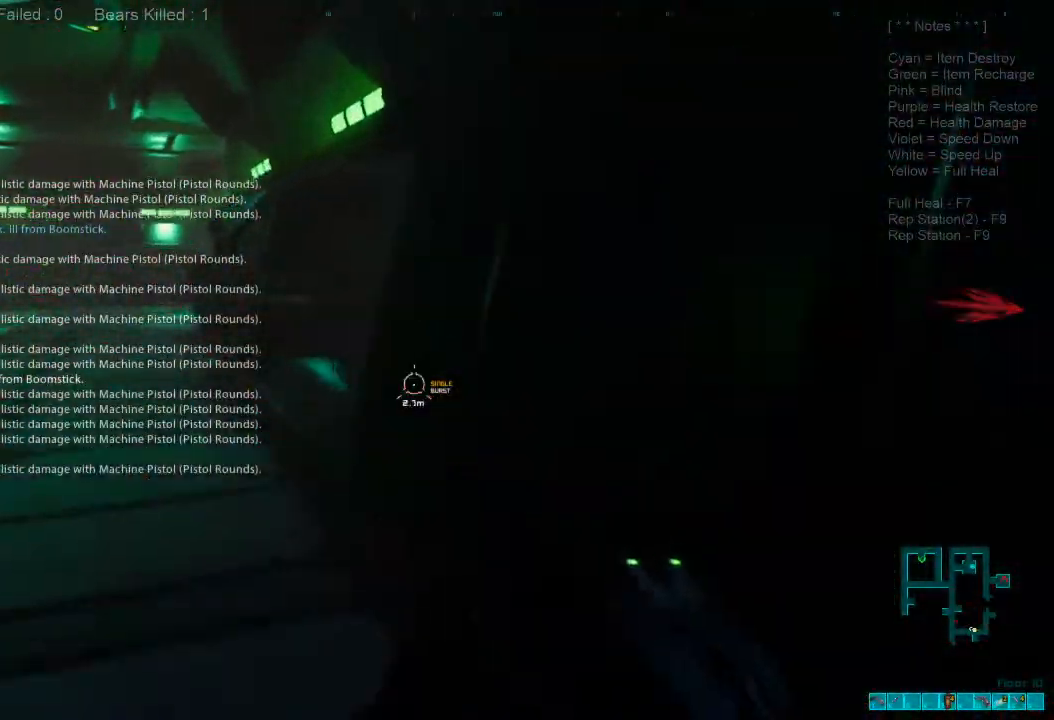
{"keys": ["a", "w"], "mouse": [], "events": [[467, "shift", "up"]]}
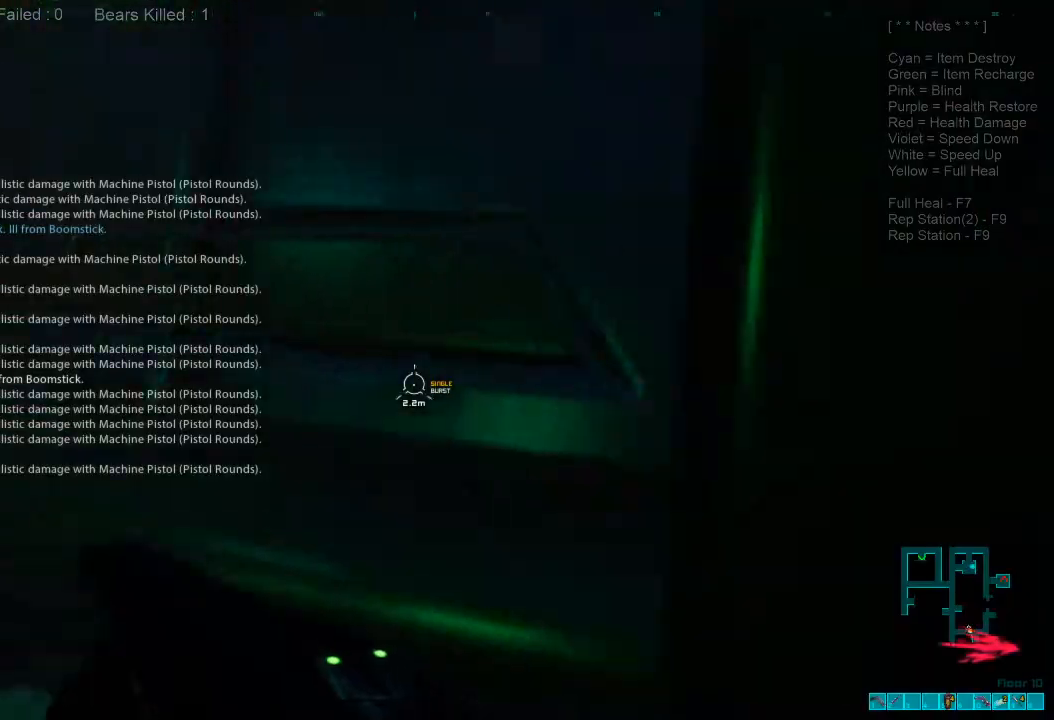
{"keys": [], "mouse": [], "events": [[33, "a", "up"], [233, "1", "down"], [333, "1", "up"], [500, "w", "up"]]}
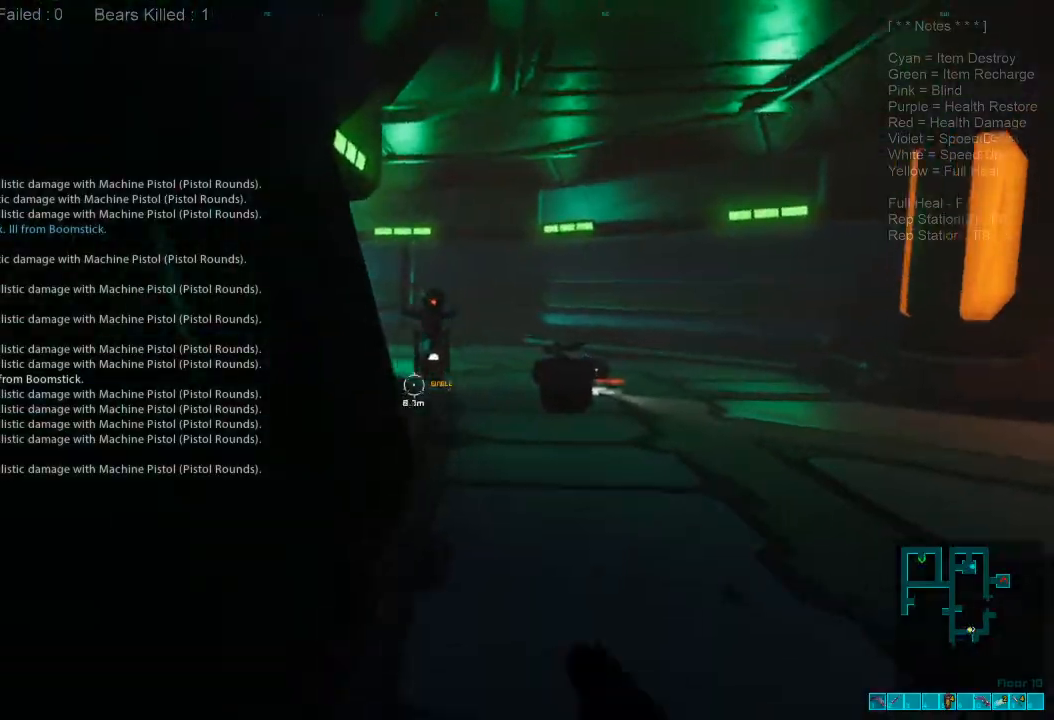
{"keys": ["d", "s"], "mouse": [], "events": [[33, "d", "down"], [67, "mouse_right", "down"], [167, "mouse_right", "up"], [500, "s", "down"]]}
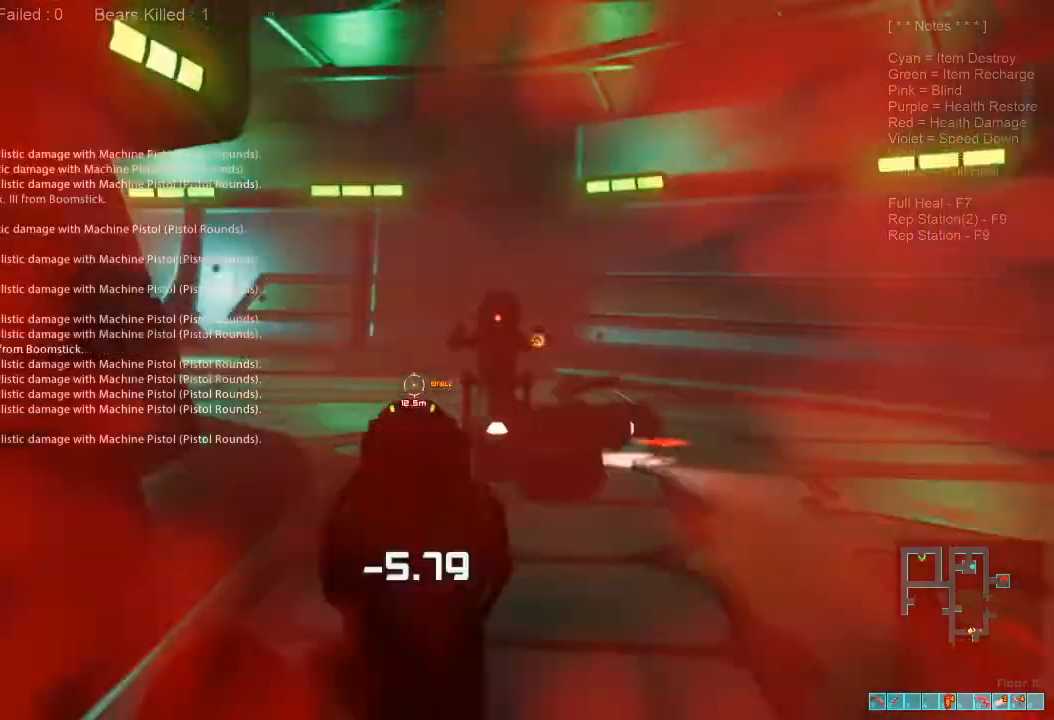
{"keys": ["d", "s"], "mouse": [], "events": [[100, "mouse_left", "down"], [233, "mouse_left", "up"]]}
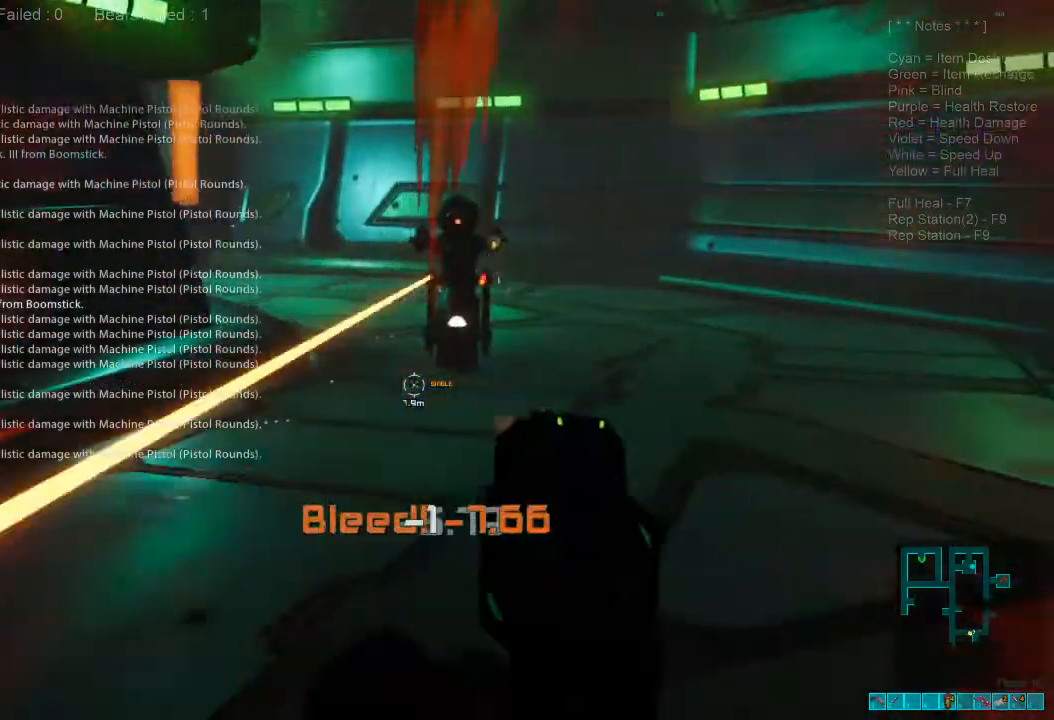
{"keys": ["a", "s"], "mouse": []}
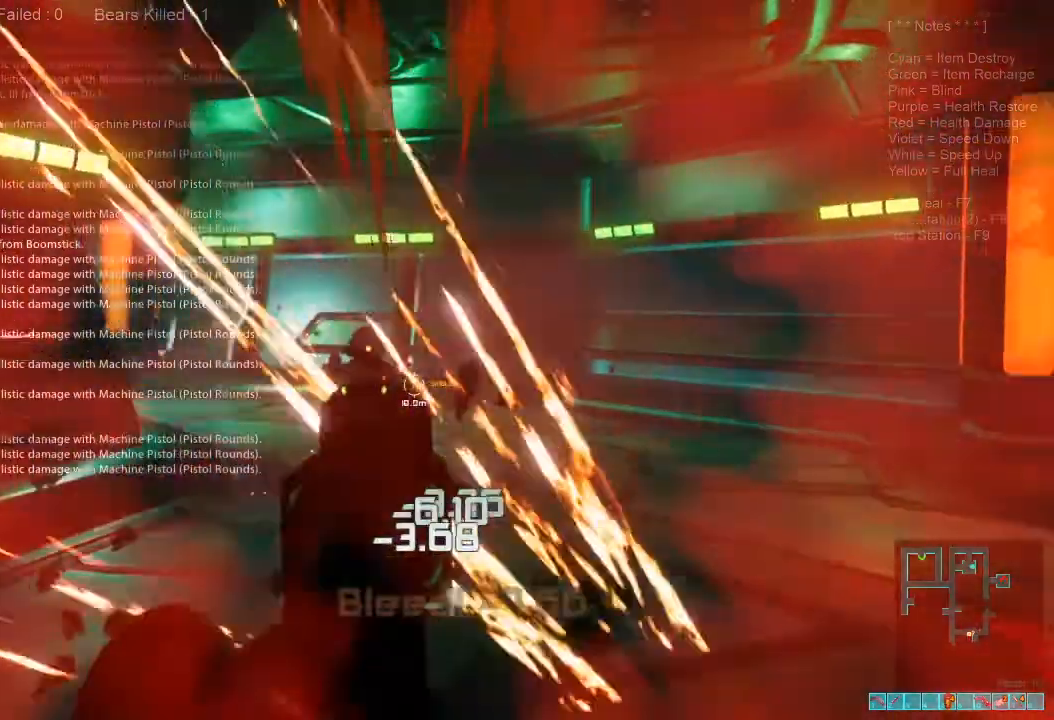
{"keys": ["a", "s"], "mouse": ["left"], "events": [[467, "mouse_left", "down"]]}